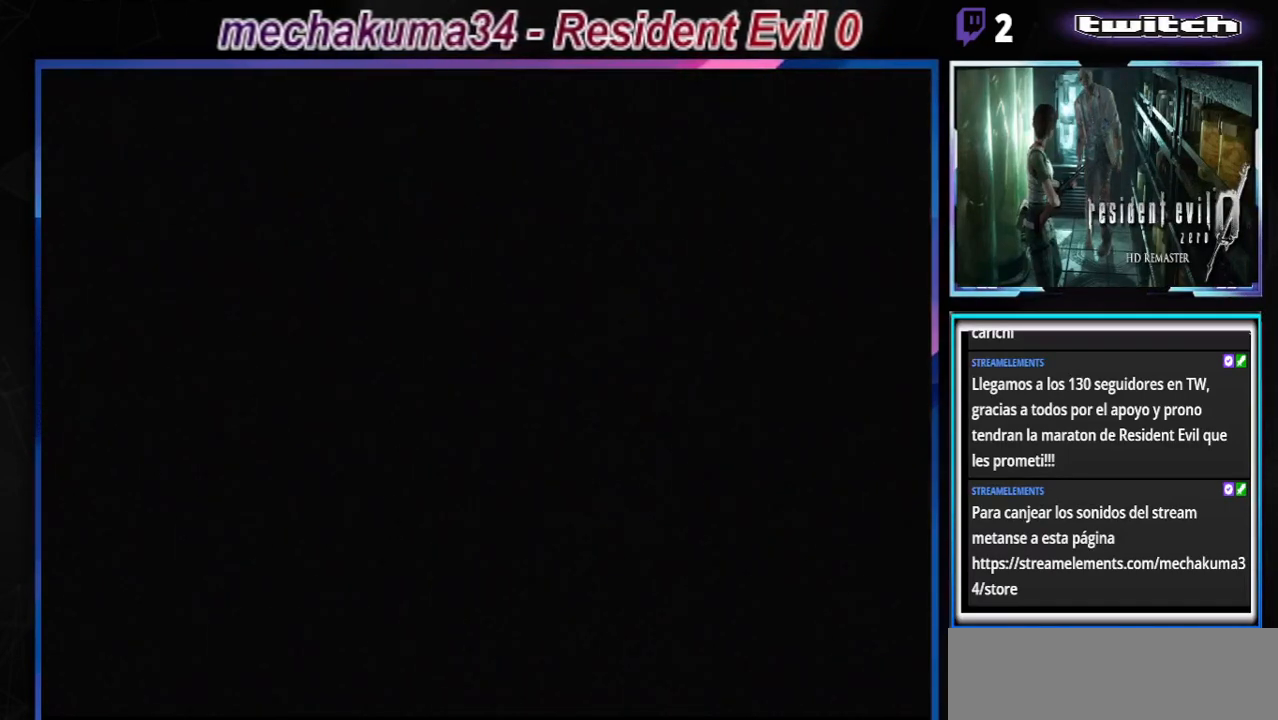
Gameplay with a controller (Xbox layout); each line is a JSON object with the inputs held at the frame after it. "events" lists button and stick changes between this image and that frame as [ms after this image, input, new state], when the widget could be followed in between. Not read: L3 R3 right_stick.
{"buttons": [], "left_stick": "left", "events": [[200, "left_stick", "left"]]}
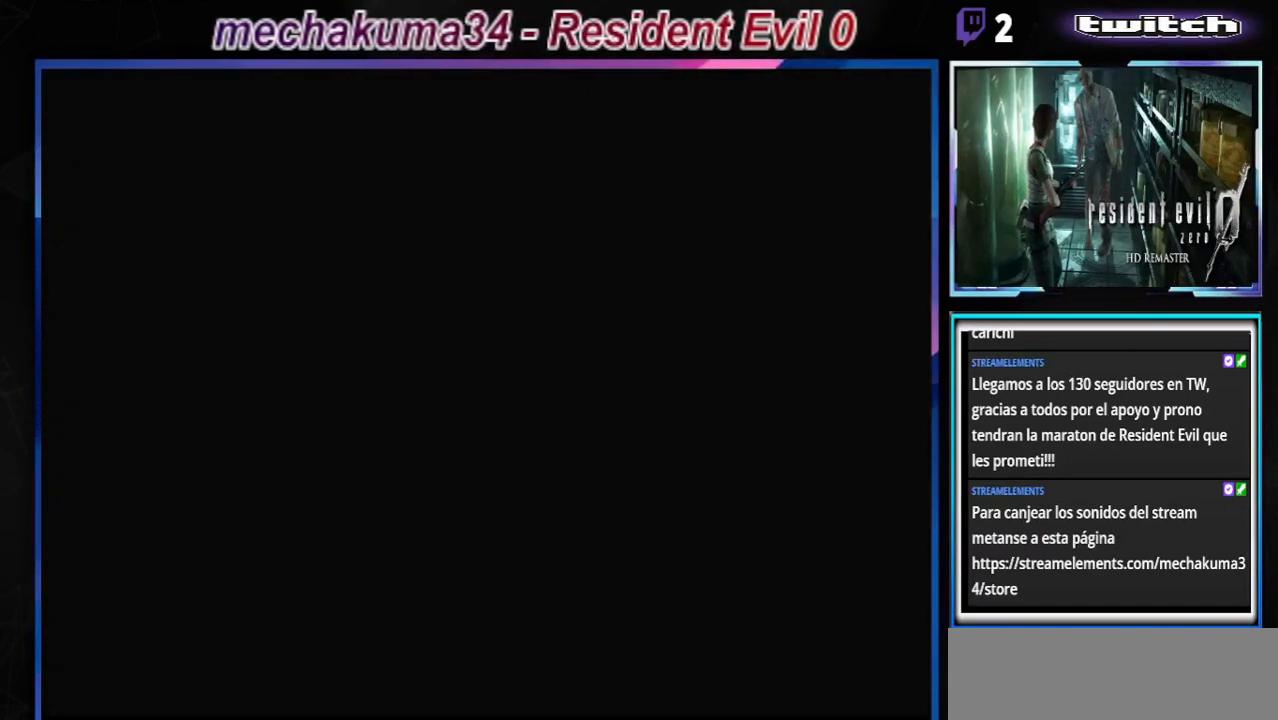
{"buttons": [], "left_stick": "left", "events": []}
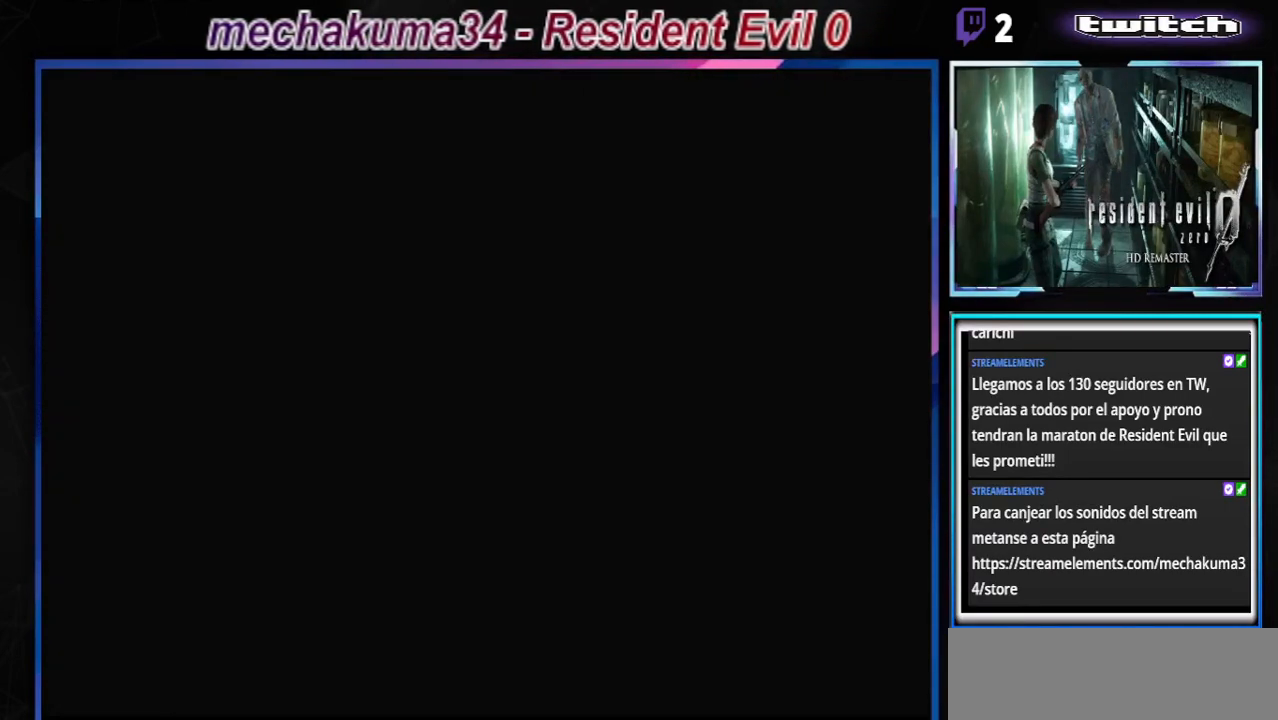
{"buttons": [], "left_stick": "left", "events": []}
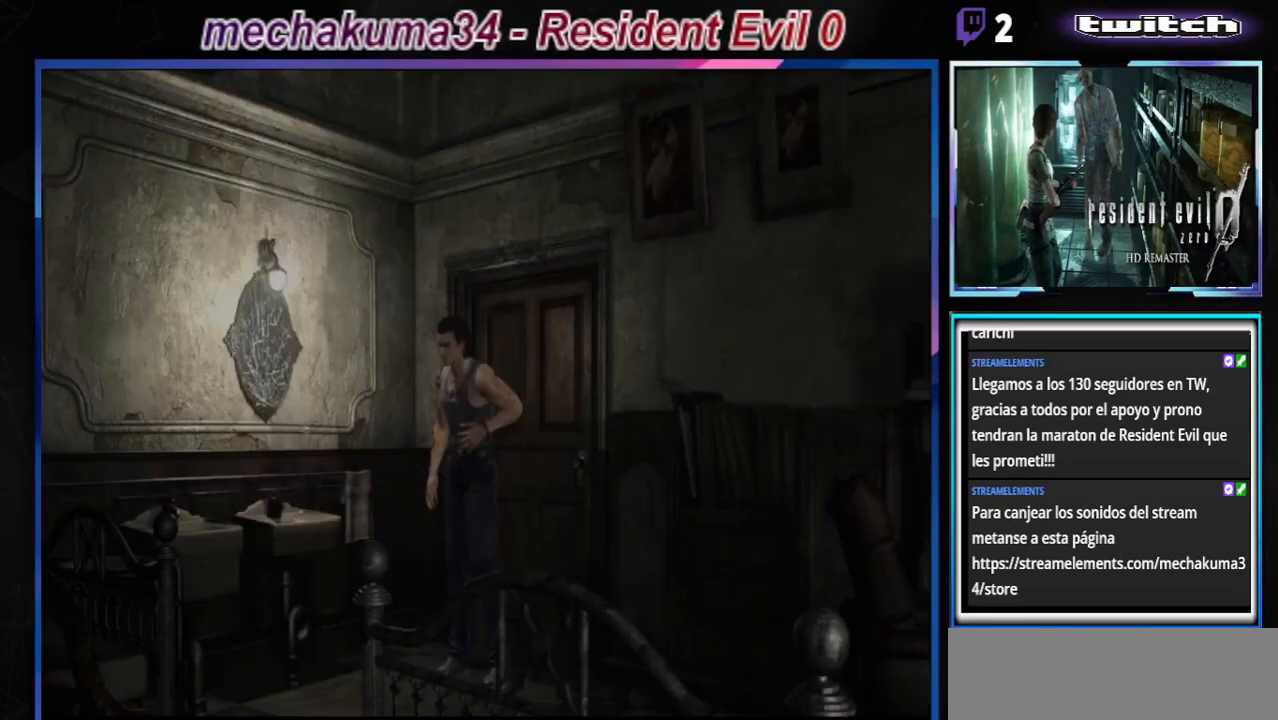
{"buttons": [], "left_stick": "left", "events": []}
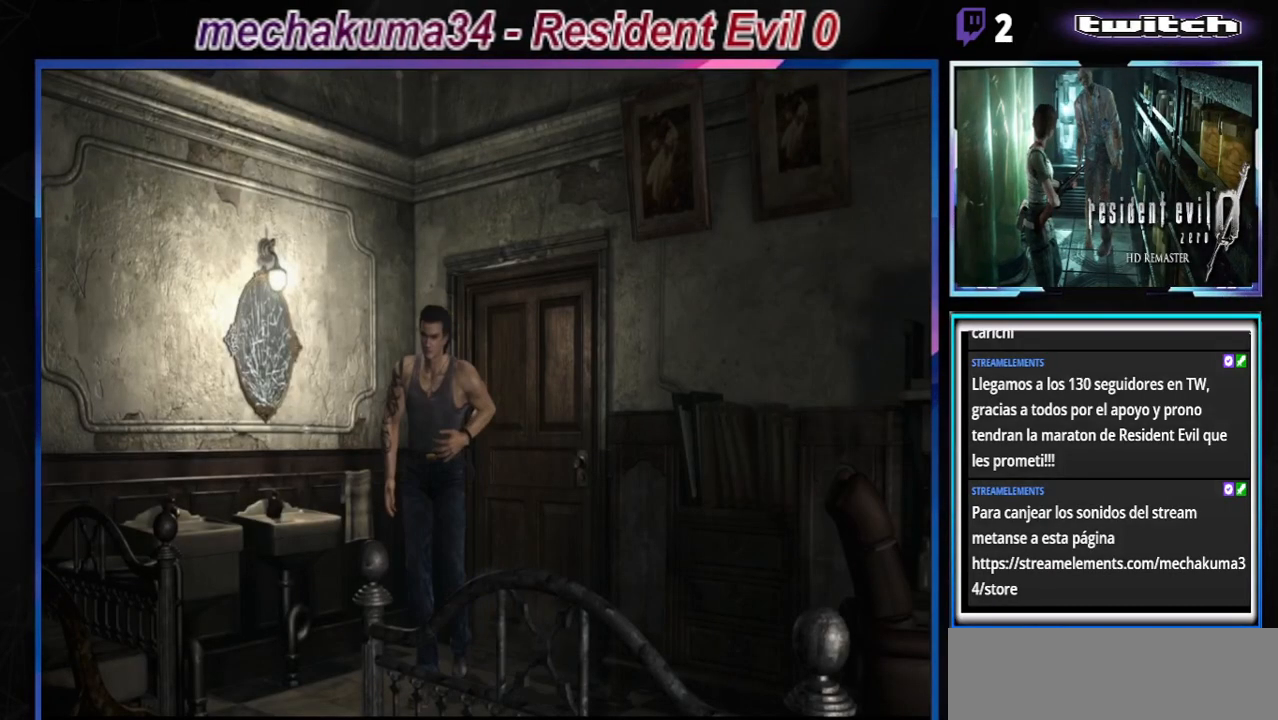
{"buttons": ["X"], "left_stick": "center", "events": [[67, "B", "down"], [300, "B", "up"], [400, "left_stick", "center"], [467, "X", "down"]]}
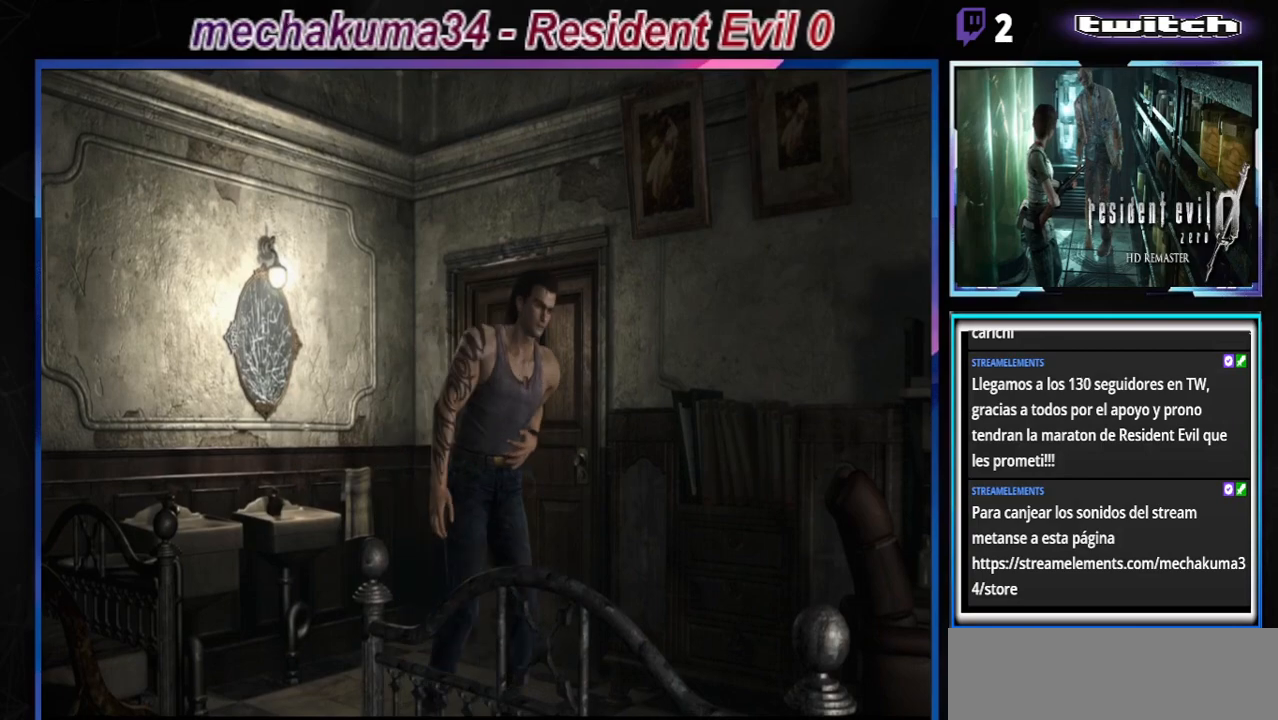
{"buttons": [], "left_stick": "center", "events": [[200, "X", "up"]]}
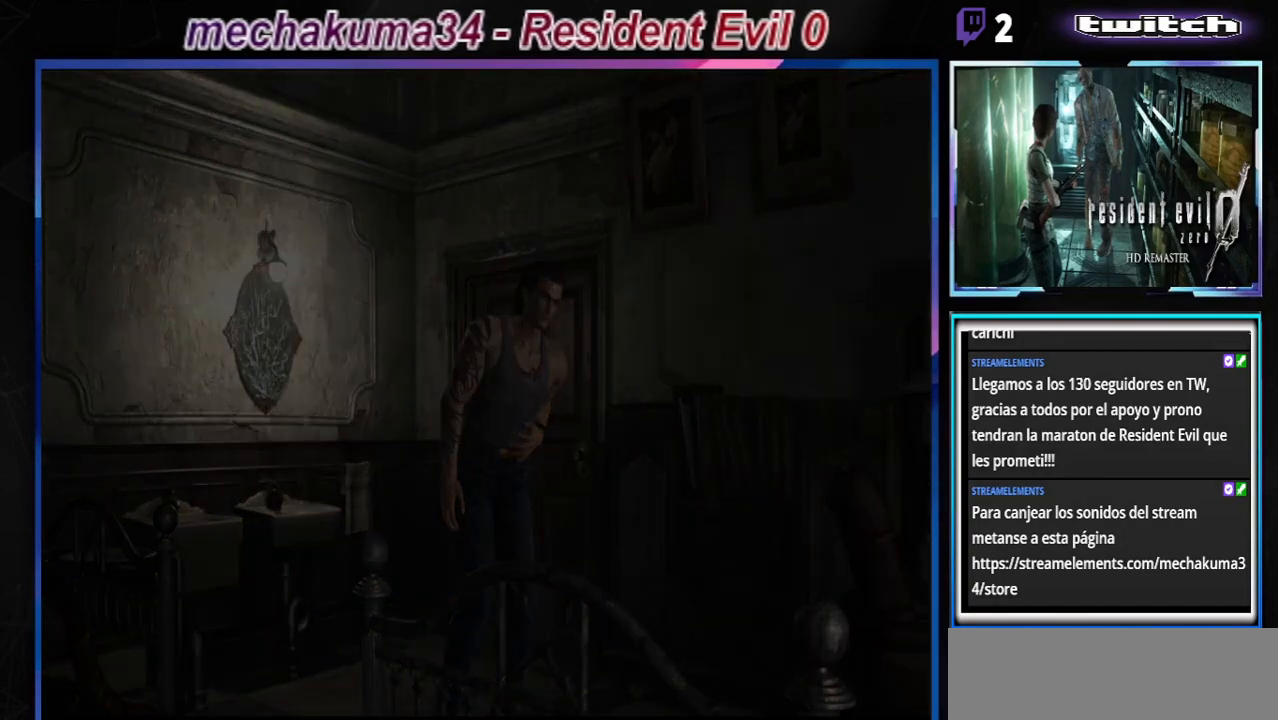
{"buttons": [], "left_stick": "center", "events": []}
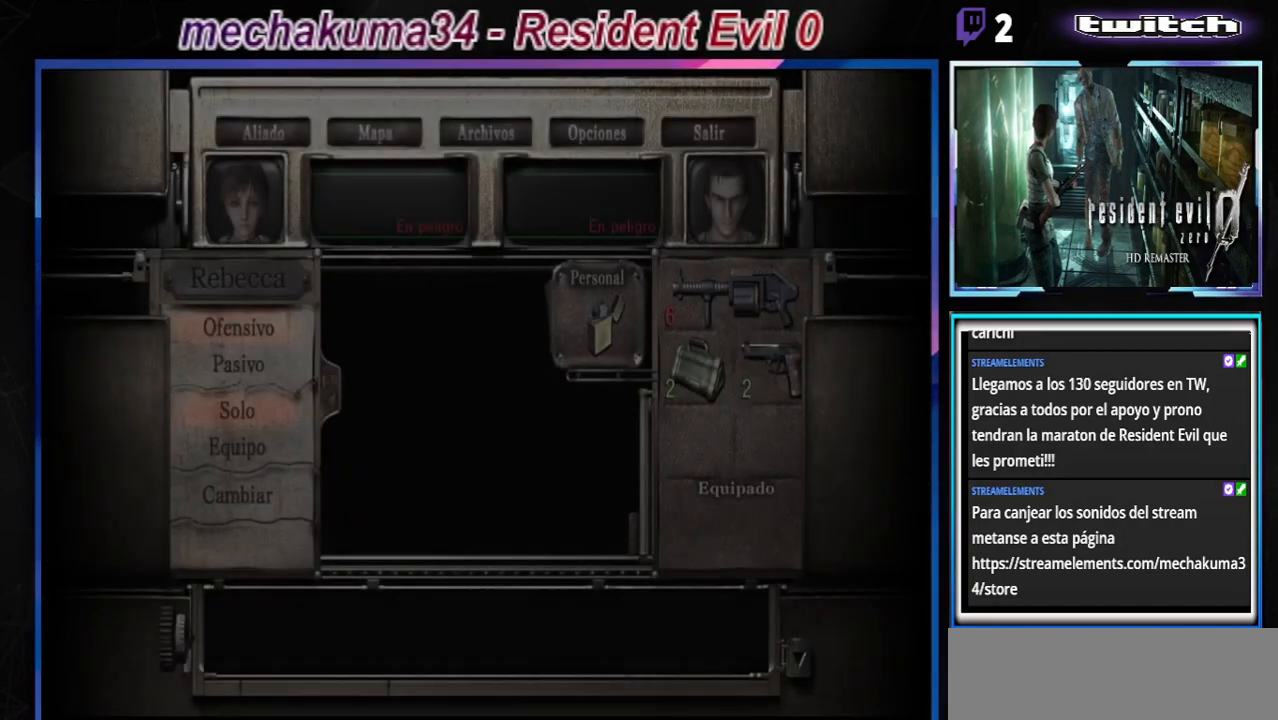
{"buttons": [], "left_stick": "center", "events": [[200, "A", "down"], [267, "A", "up"], [433, "A", "down"], [500, "A", "up"]]}
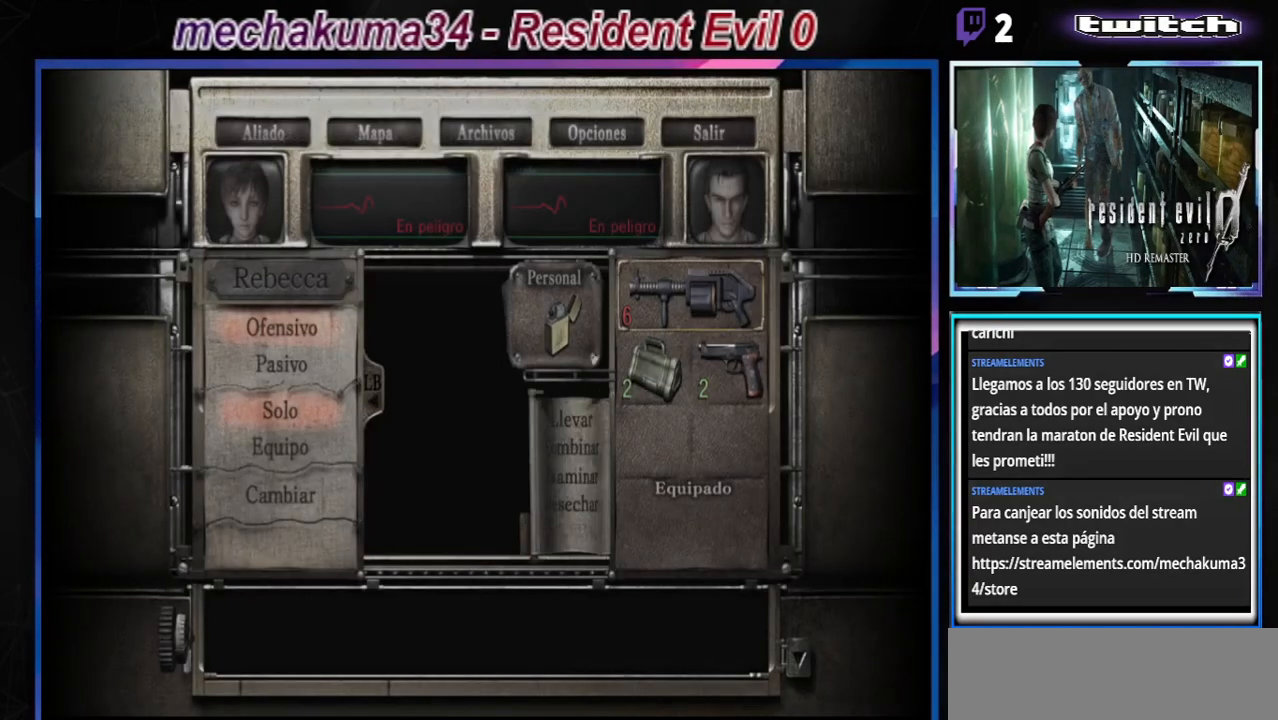
{"buttons": [], "left_stick": "center", "events": [[100, "A", "down"], [200, "A", "up"], [267, "A", "down"], [333, "A", "up"]]}
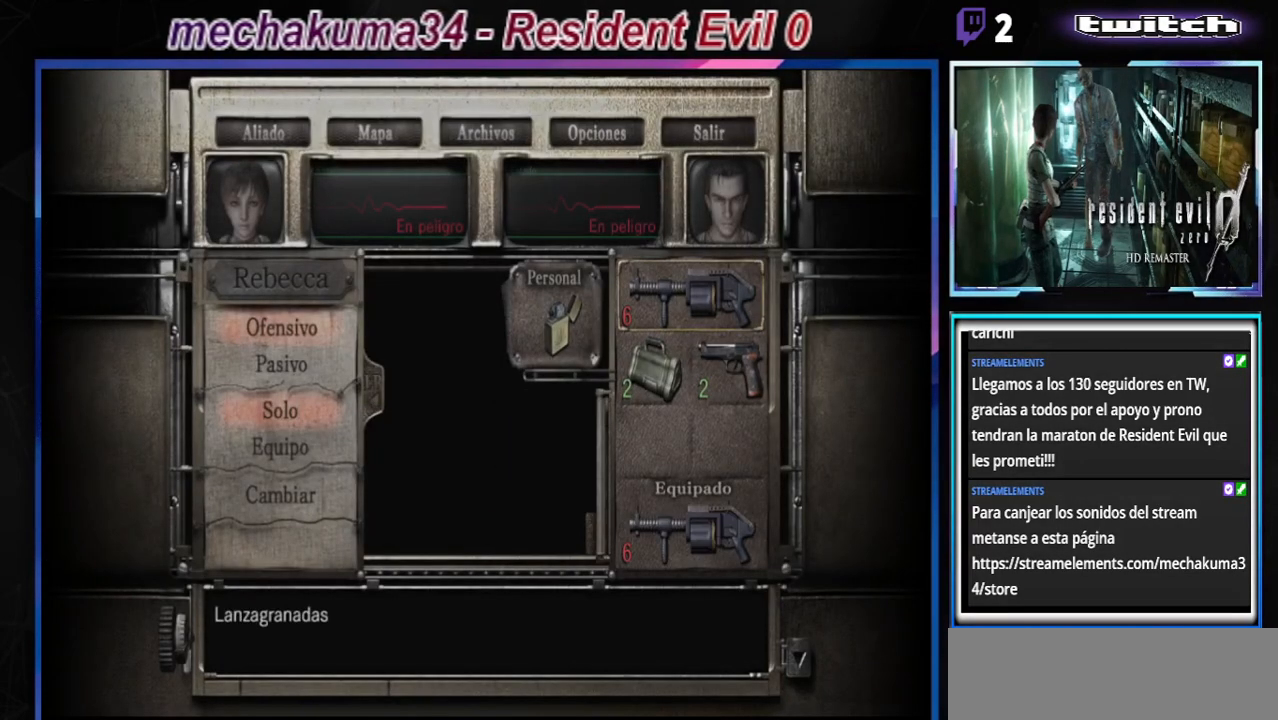
{"buttons": [], "left_stick": "center", "events": [[67, "B", "down"], [167, "B", "up"], [233, "B", "down"], [300, "B", "up"], [400, "B", "down"], [467, "B", "up"]]}
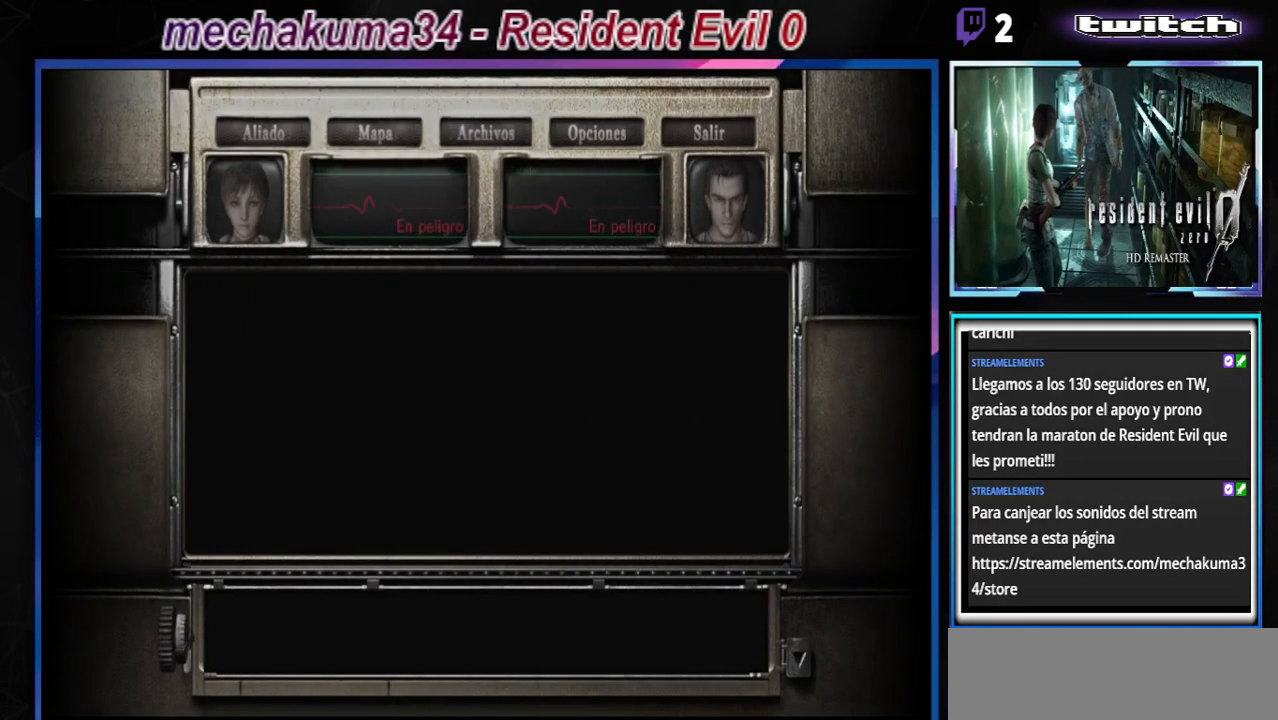
{"buttons": ["B"], "left_stick": "up", "events": [[33, "B", "down"], [200, "B", "up"], [200, "left_stick", "up-left"], [233, "B", "down"], [300, "left_stick", "up"]]}
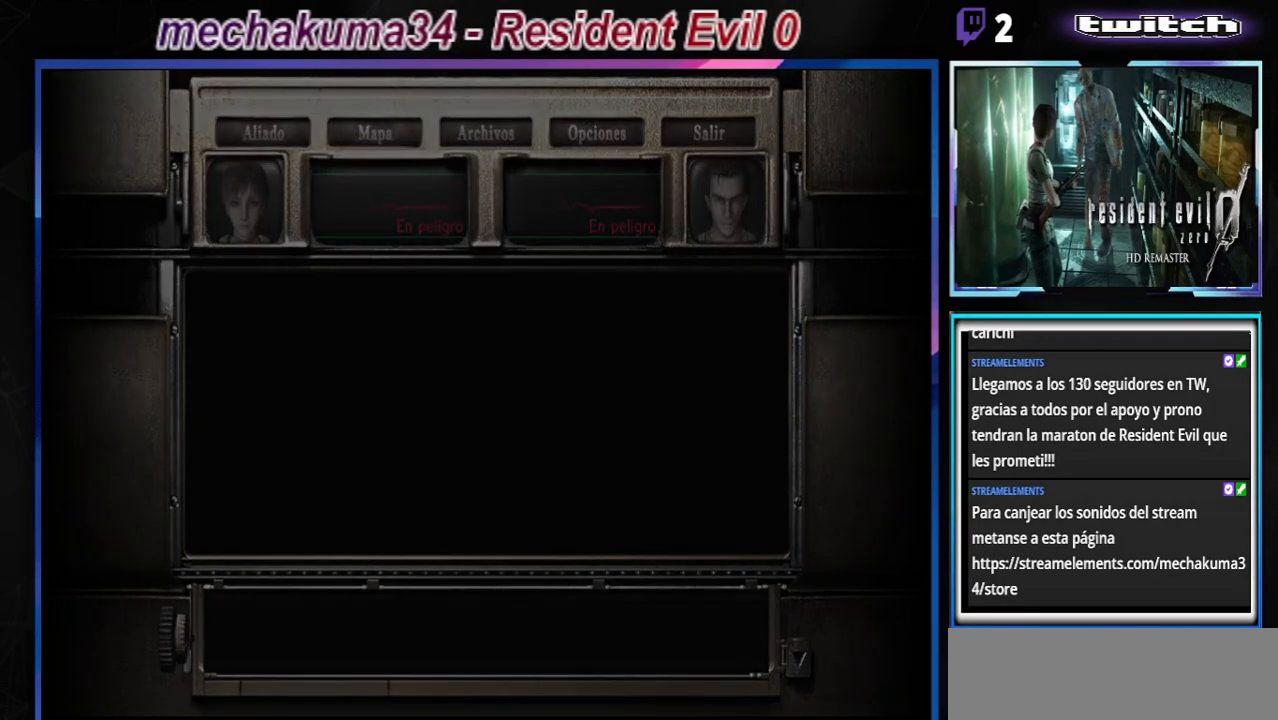
{"buttons": ["B"], "left_stick": "up", "events": []}
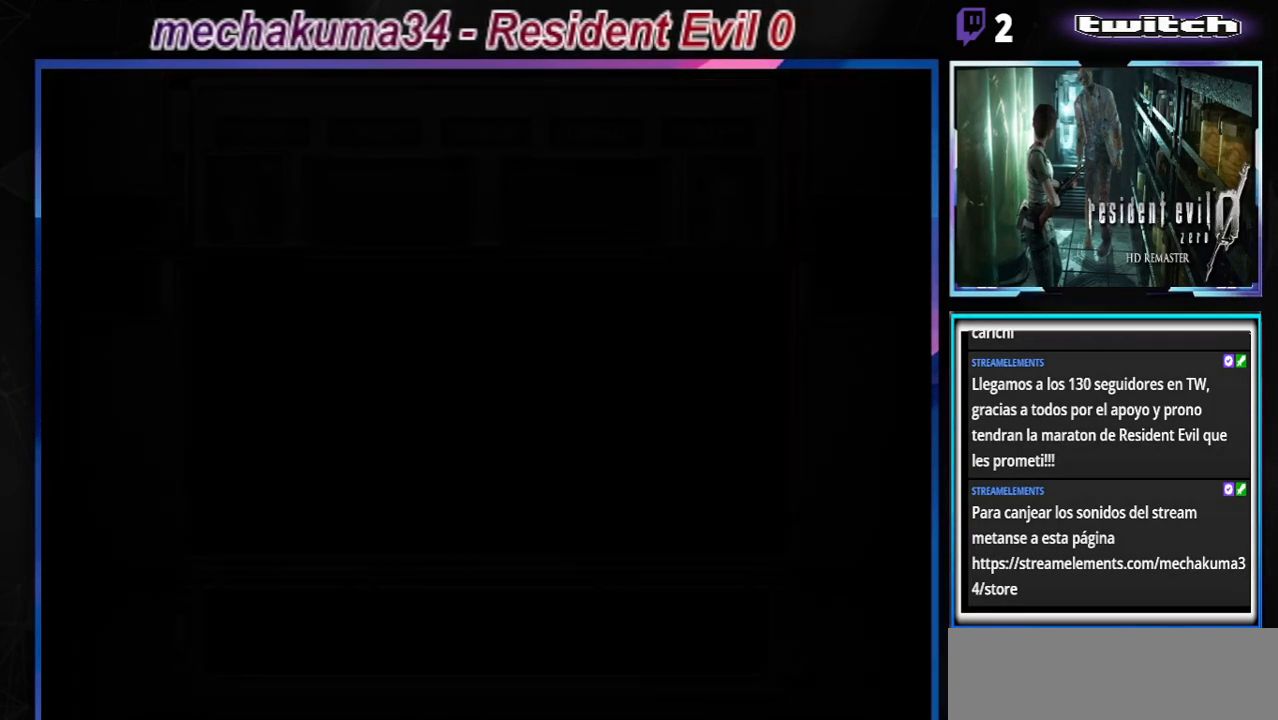
{"buttons": ["B"], "left_stick": "up", "events": []}
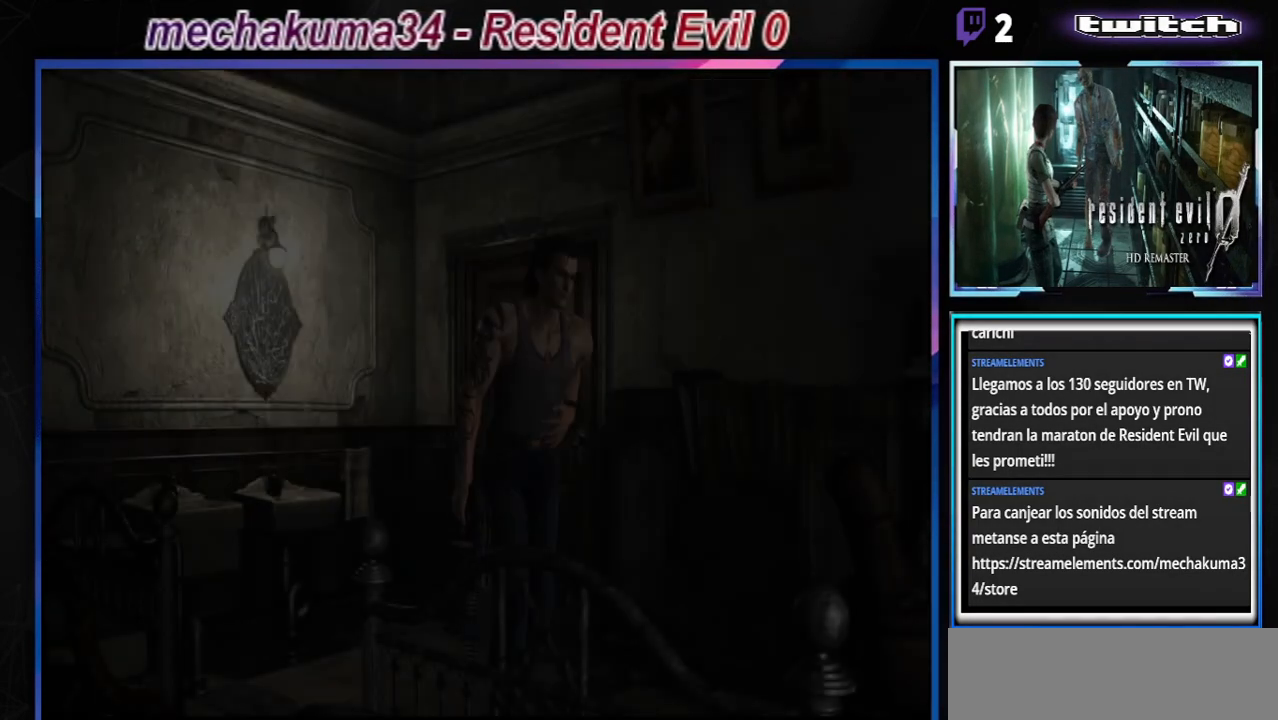
{"buttons": [], "left_stick": "down", "events": [[200, "B", "up"], [233, "left_stick", "down"]]}
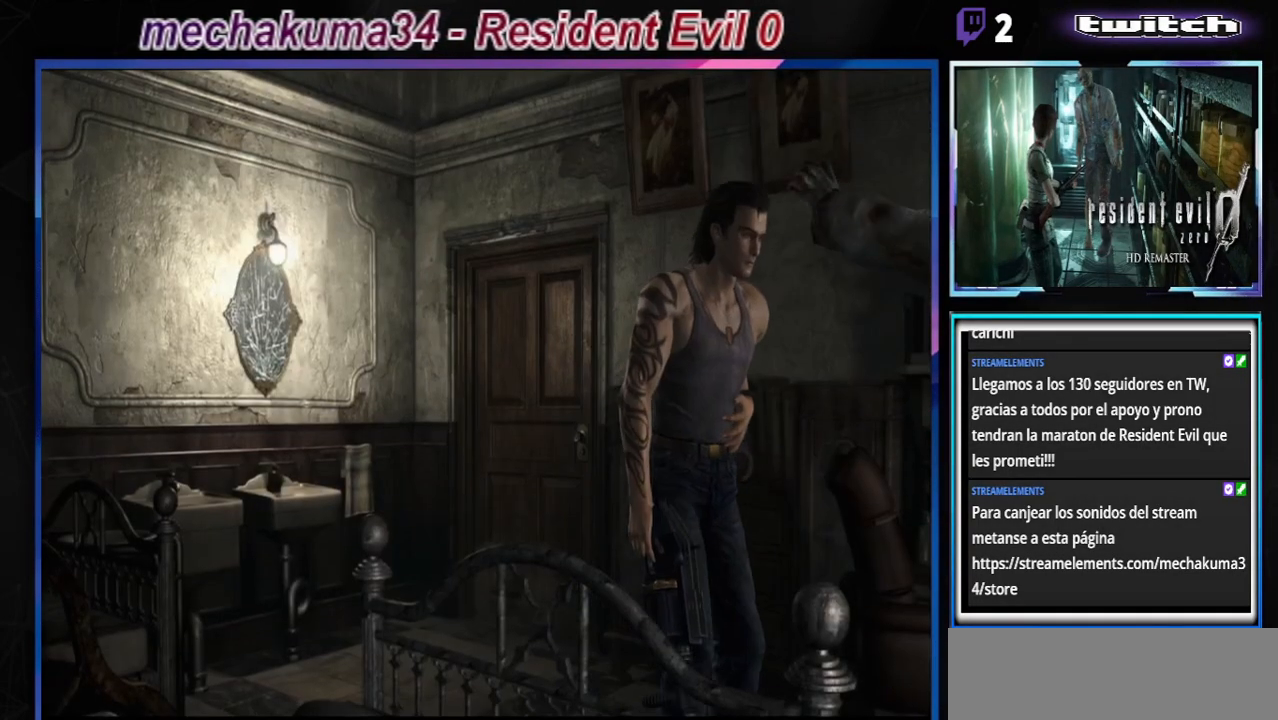
{"buttons": [], "left_stick": "down", "events": [[133, "left_stick", "left"], [200, "left_stick", "down-left"], [433, "left_stick", "down"]]}
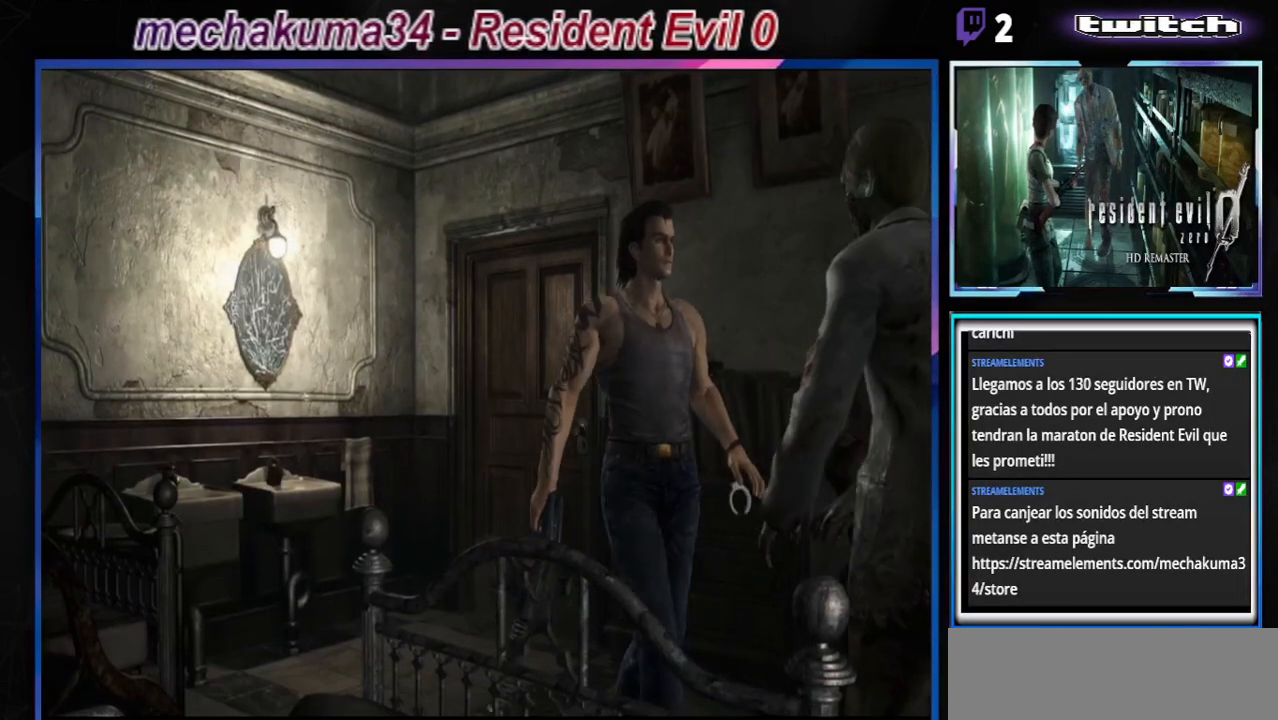
{"buttons": [], "left_stick": "down", "events": []}
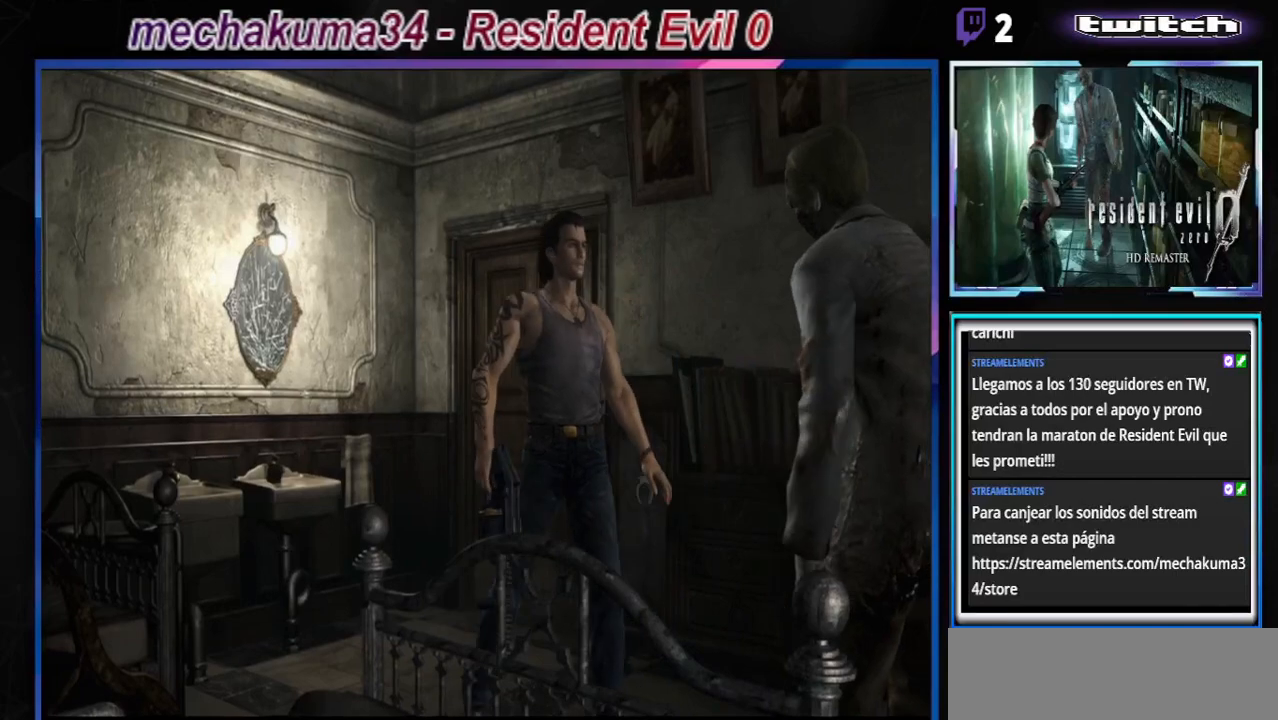
{"buttons": [], "left_stick": "down-left", "events": [[400, "left_stick", "down-left"]]}
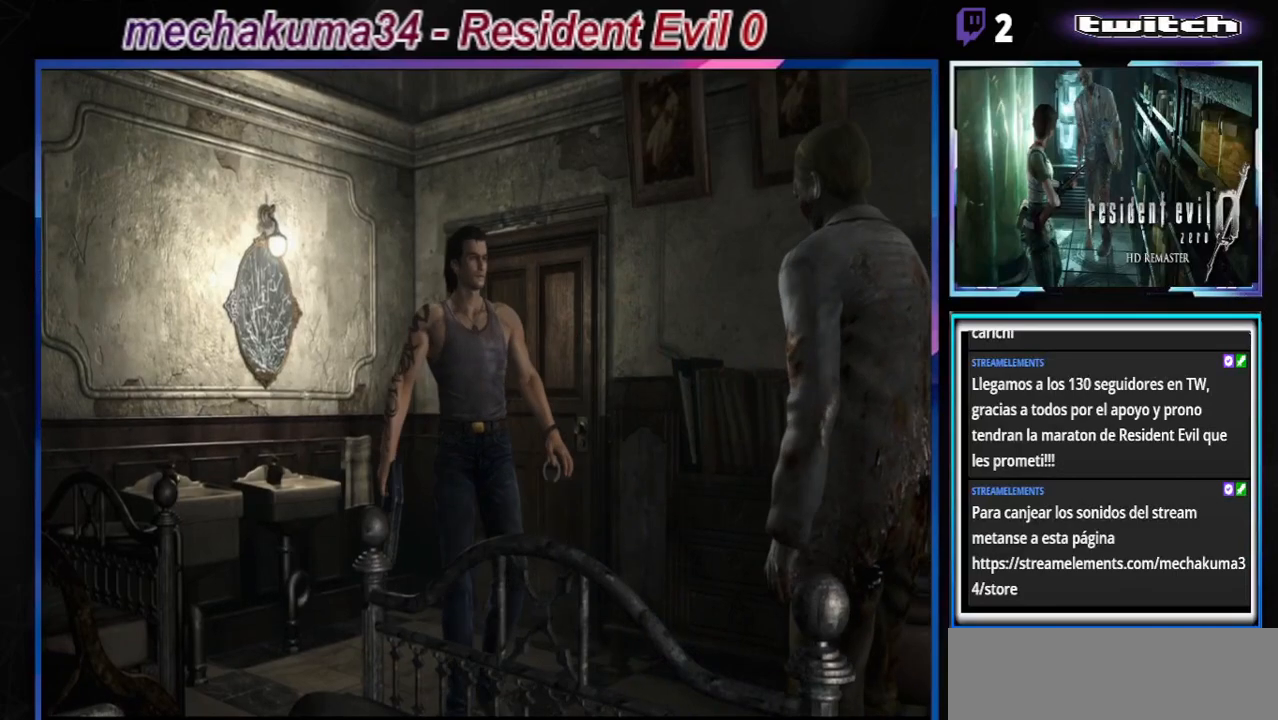
{"buttons": [], "left_stick": "down-left", "events": []}
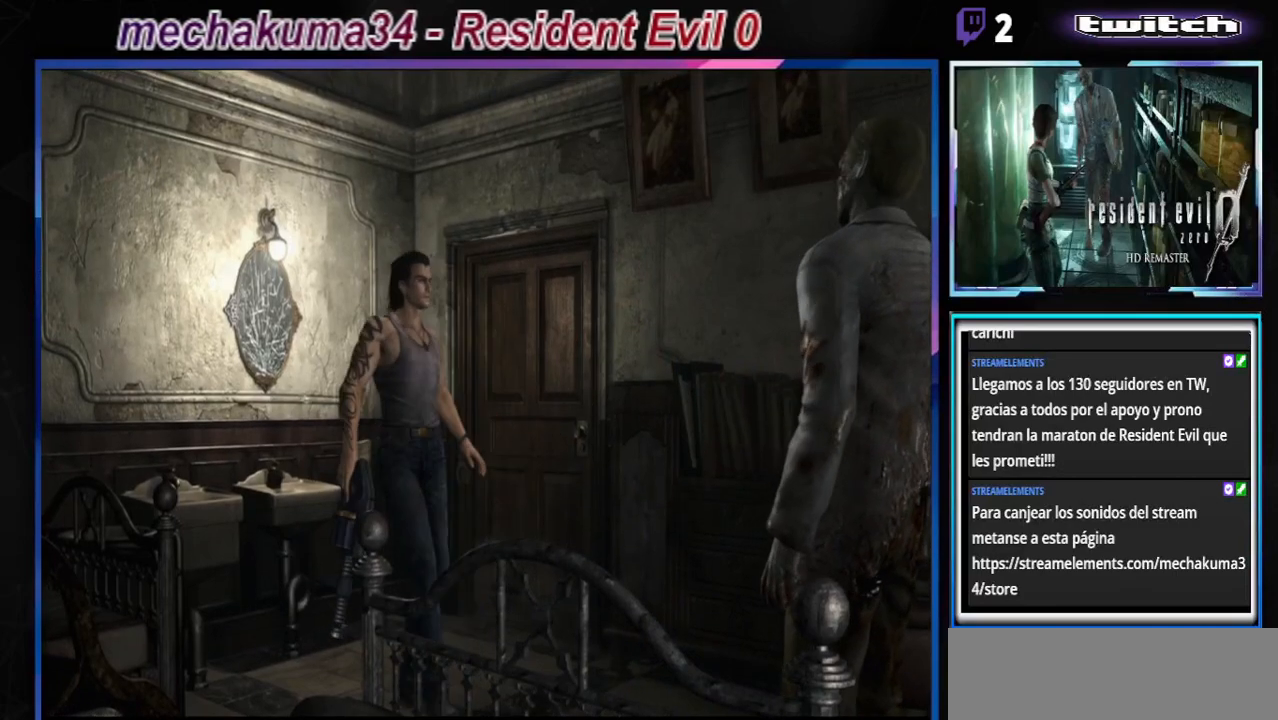
{"buttons": ["R1"], "left_stick": "center", "events": [[200, "R1", "down"], [200, "left_stick", "center"]]}
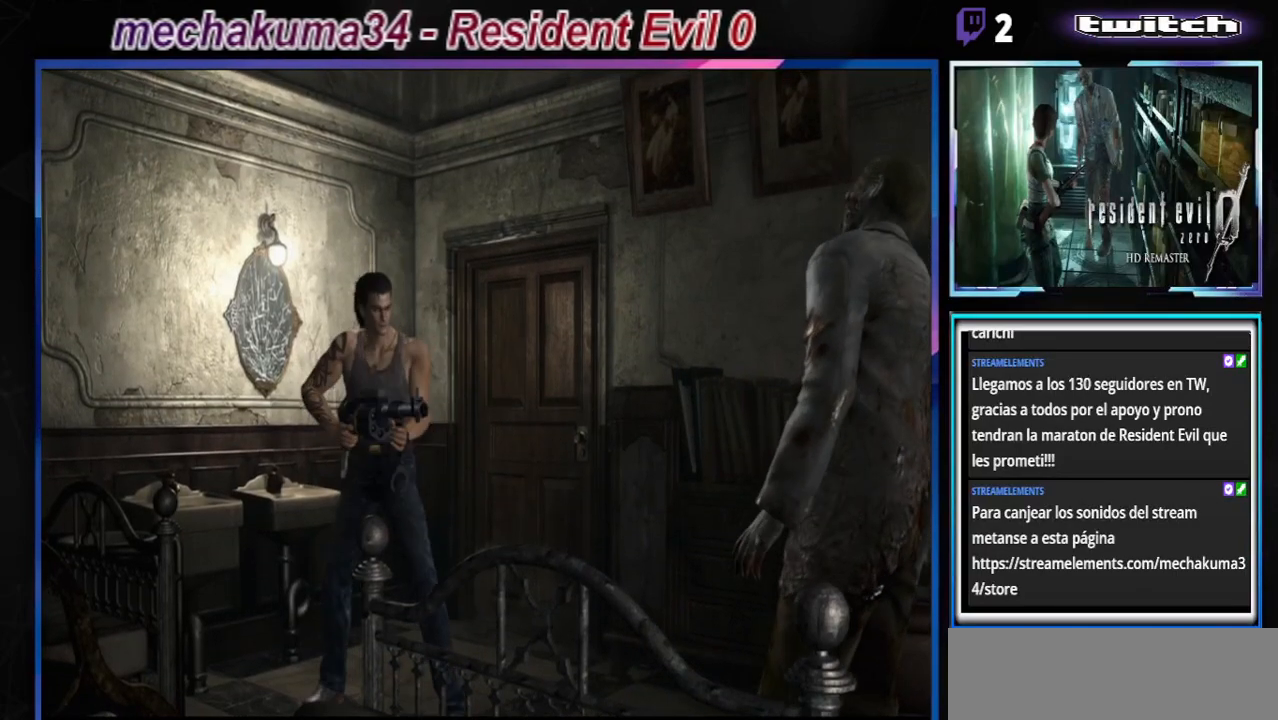
{"buttons": ["A", "R1"], "left_stick": "center", "events": [[267, "A", "down"]]}
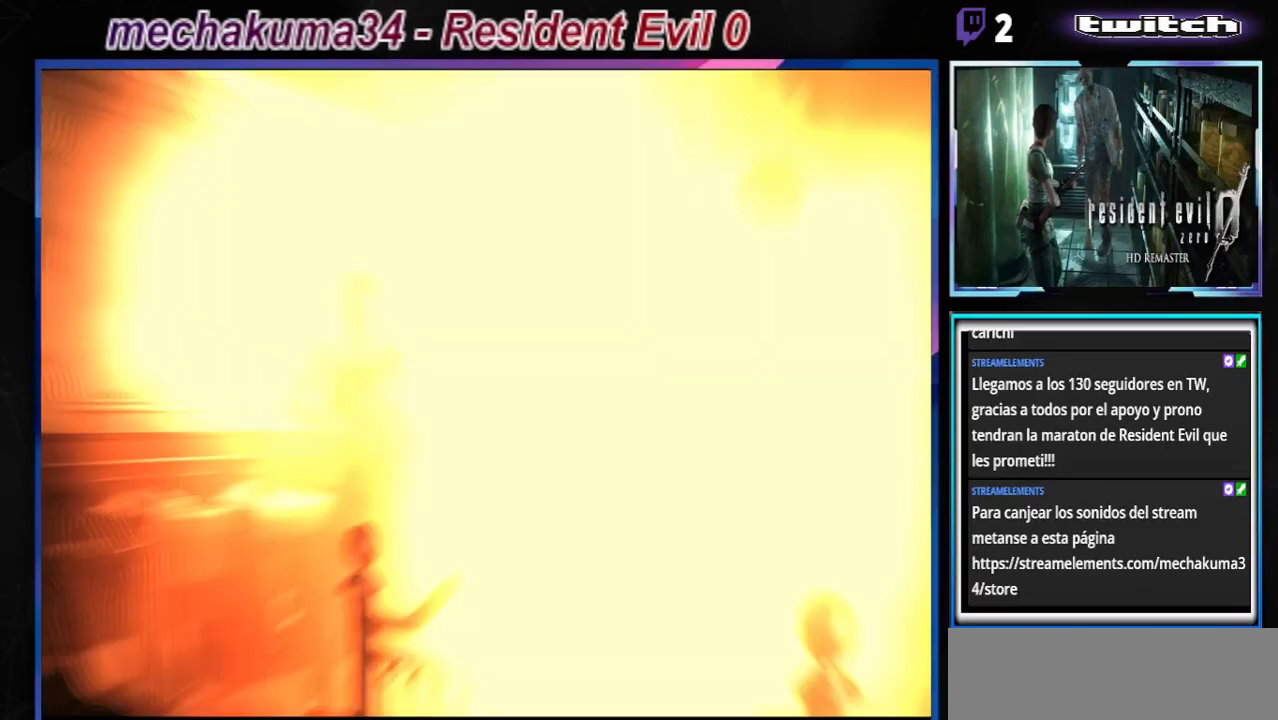
{"buttons": ["R1"], "left_stick": "center", "events": [[200, "A", "up"]]}
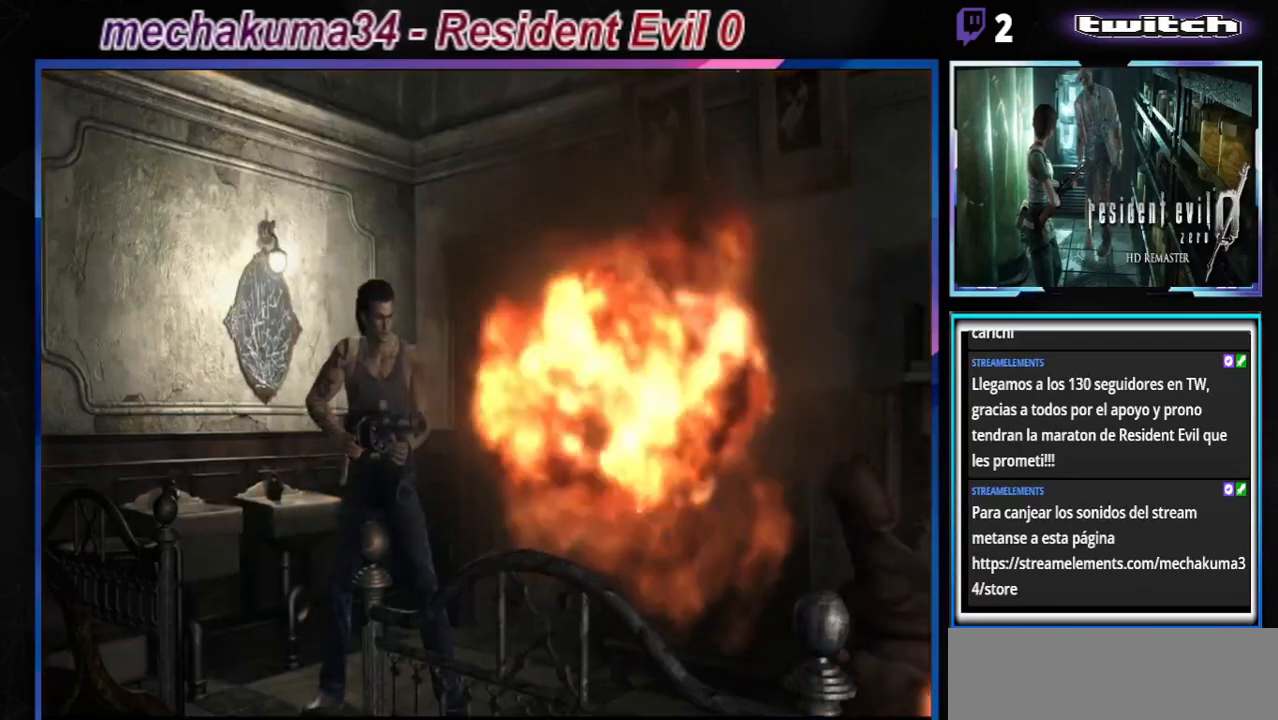
{"buttons": ["B"], "left_stick": "up-left", "events": [[100, "R1", "up"], [233, "B", "down"], [267, "left_stick", "up-left"]]}
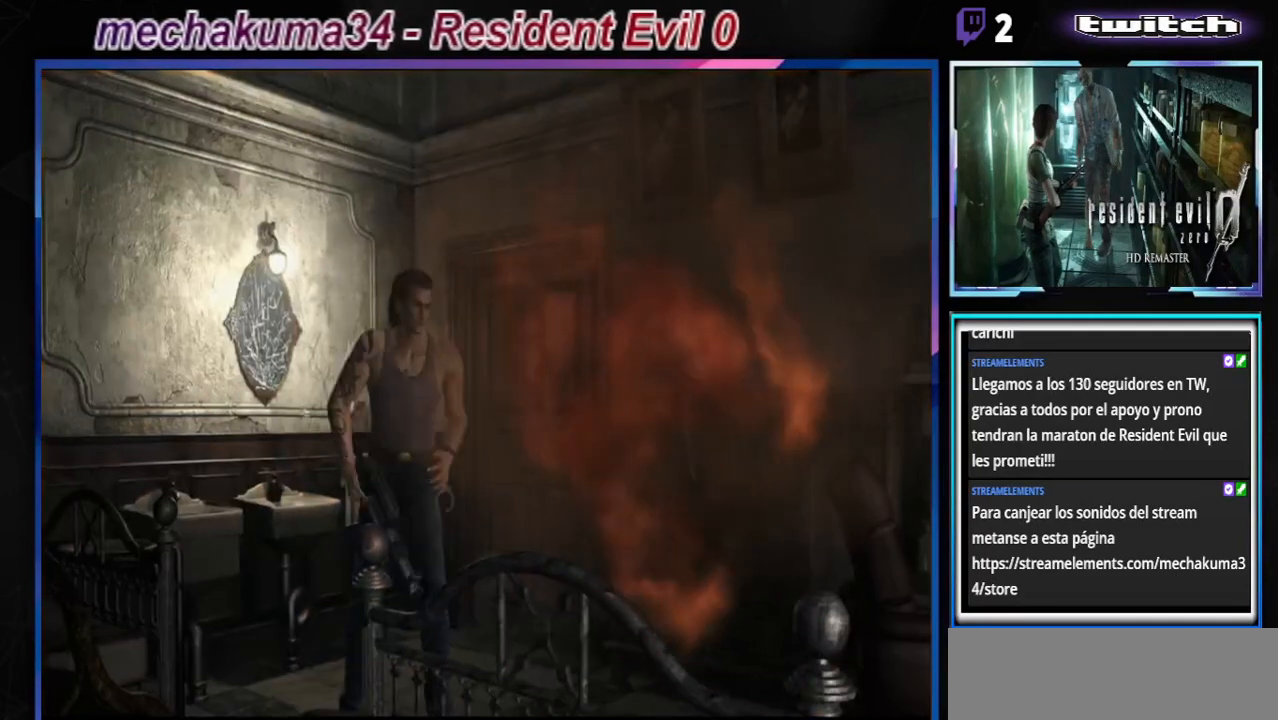
{"buttons": ["B"], "left_stick": "up-left", "events": []}
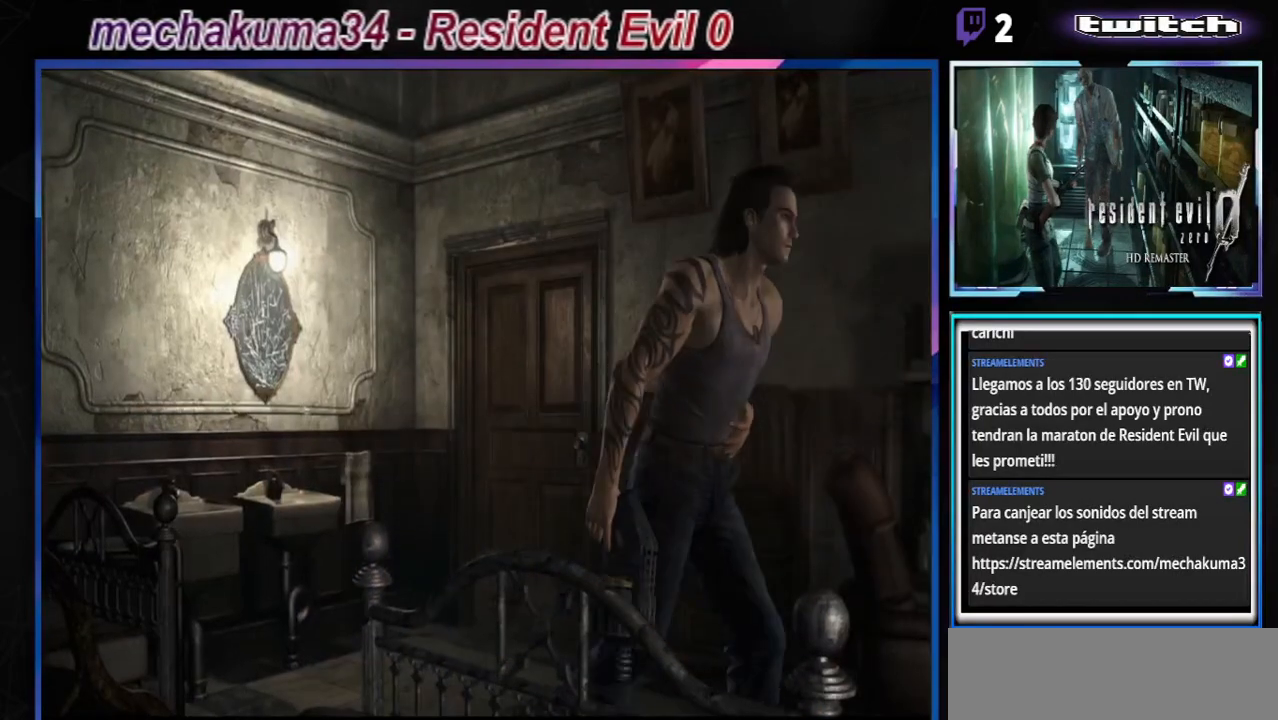
{"buttons": [], "left_stick": "down", "events": [[200, "B", "up"], [233, "left_stick", "down"]]}
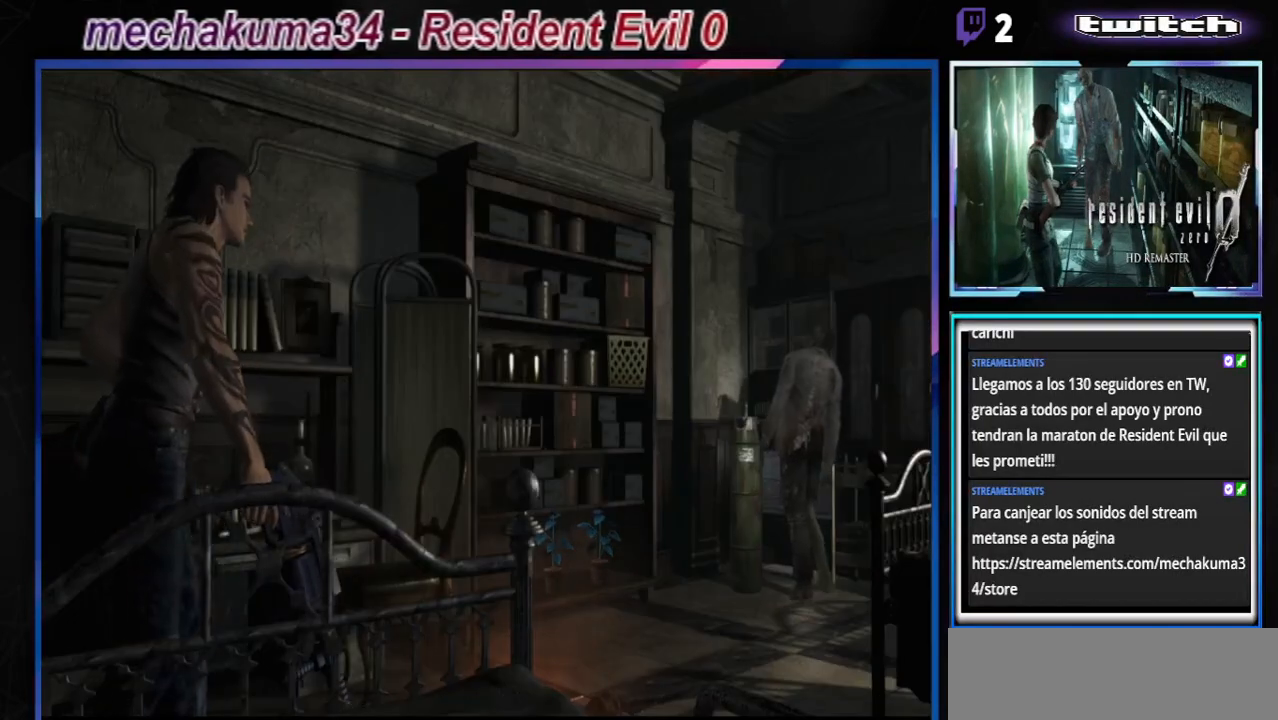
{"buttons": ["B"], "left_stick": "up-left", "events": [[233, "left_stick", "center"], [300, "left_stick", "up"], [333, "B", "down"], [400, "left_stick", "up-left"]]}